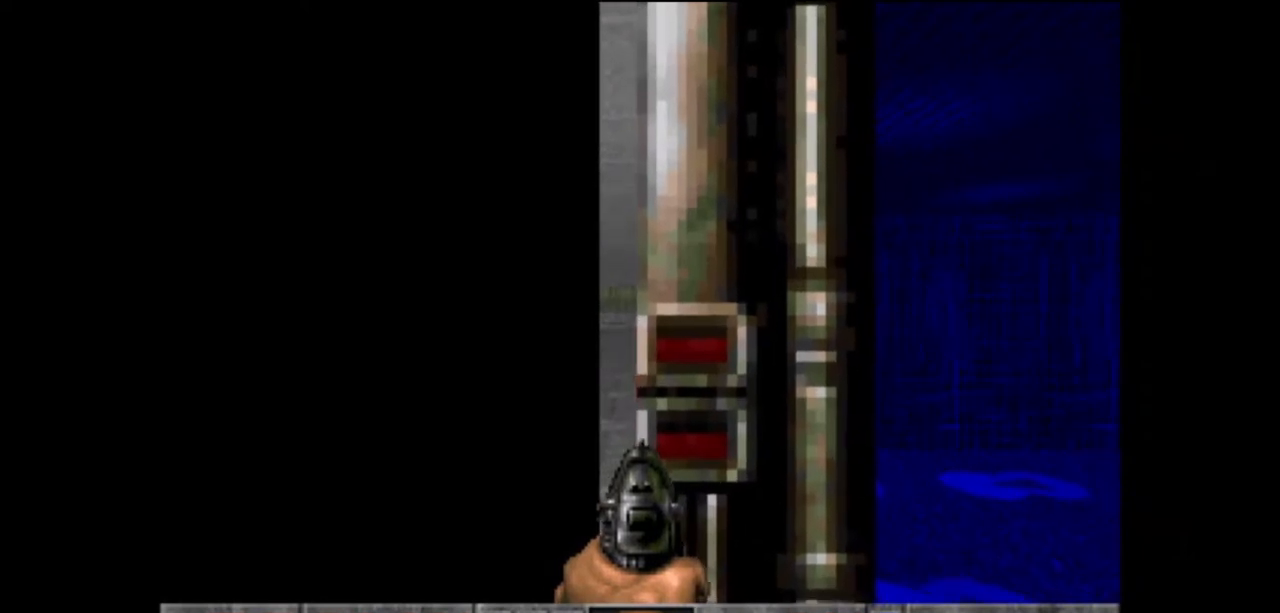
Gameplay with keyboard and mouse; each line is a JSON object with the keys and mouse buttons held at the frame after it. "events" lists presses ("down") and releases ("up") of "a", "crouch", "d", "e", "f", "g", "jump", "q", "r", "s", "tab", "w", "mouse_left", "mouse_middle", "mouse_right", "mouse_mb4", "mouse_mb5", "mouse_wheel_up" and "mouse_wheel_down" between this image and that frame as [ms after this image, input, new state], when the widget could be followed in between. "mouse_left", "mouse_middle", "mouse_right", "mouse_mb4", "mouse_mb5", "mouse_wheel_up", "mouse_wheel_down" = the "left", "middle", "right", "mb4", "mb5", "wheel_up", "wheel_down" buttons of the "mouse" list. No other keys are recorded. Key names are as the overlay labels them; some are game actions (e.g. jump) rather than physical keys. Not read: mouse_move.
{"keys": [], "mouse": [], "events": [[67, "jump", "down"], [167, "jump", "up"], [267, "jump", "down"], [367, "jump", "up"], [400, "jump", "down"], [500, "jump", "up"]]}
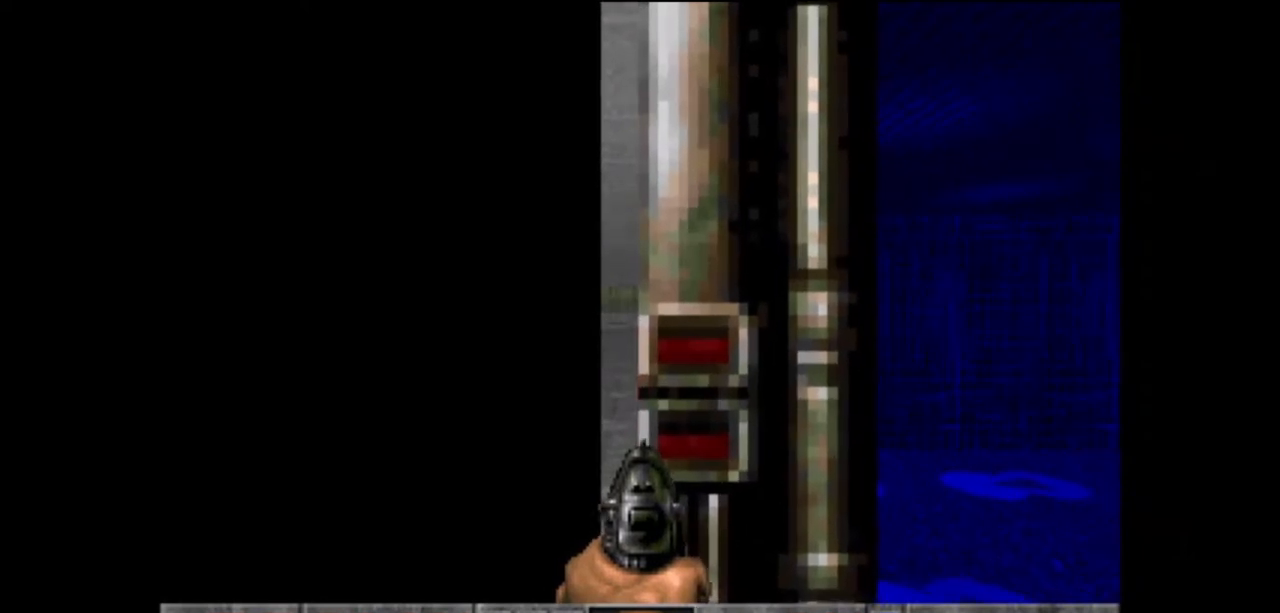
{"keys": [], "mouse": [], "events": [[100, "jump", "down"], [133, "jump", "up"], [133, "w", "down"], [300, "w", "up"], [333, "d", "down"], [433, "d", "up"]]}
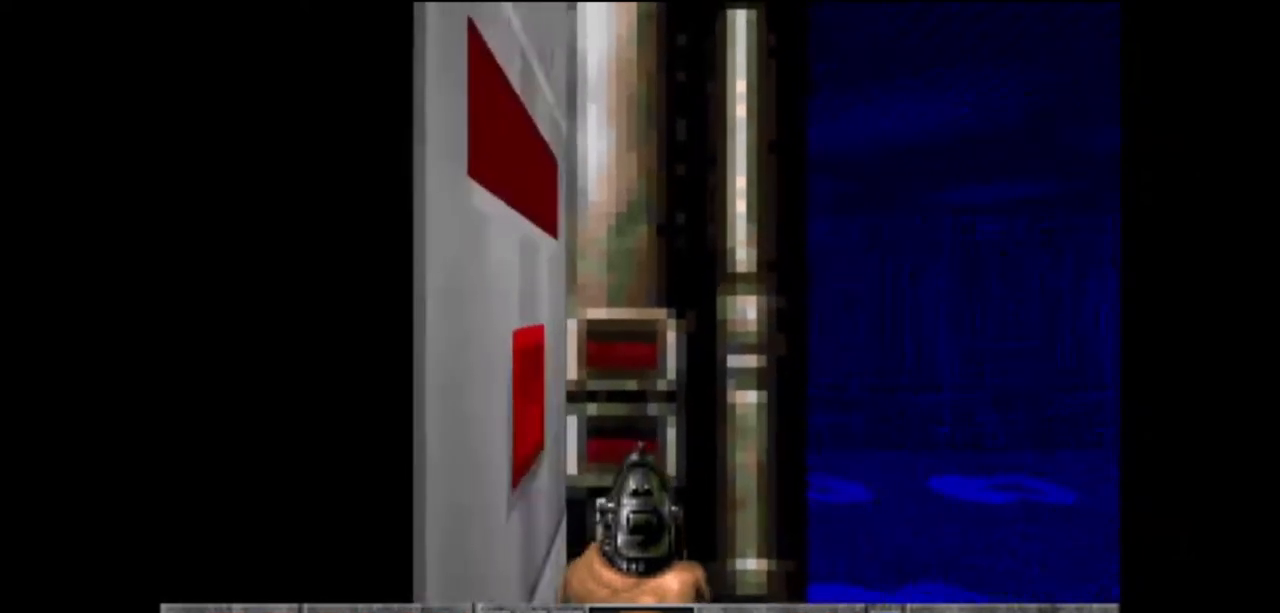
{"keys": [], "mouse": [], "events": [[200, "w", "down"], [433, "w", "up"]]}
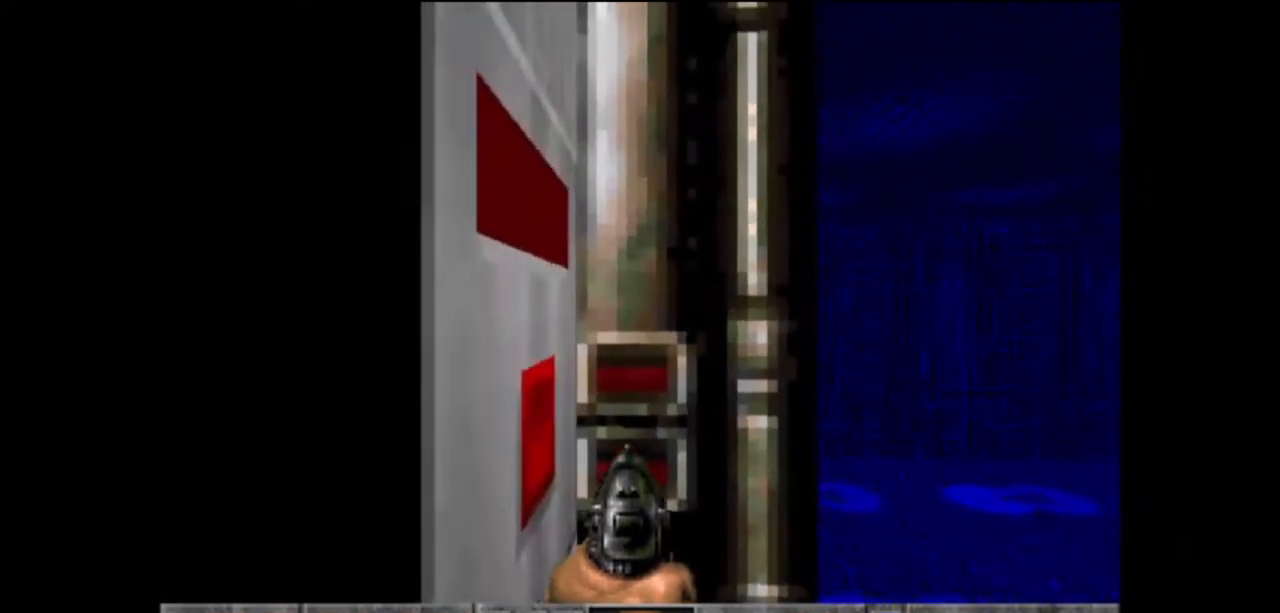
{"keys": [], "mouse": [], "events": [[33, "w", "down"], [67, "w", "up"], [167, "w", "down"], [400, "w", "up"]]}
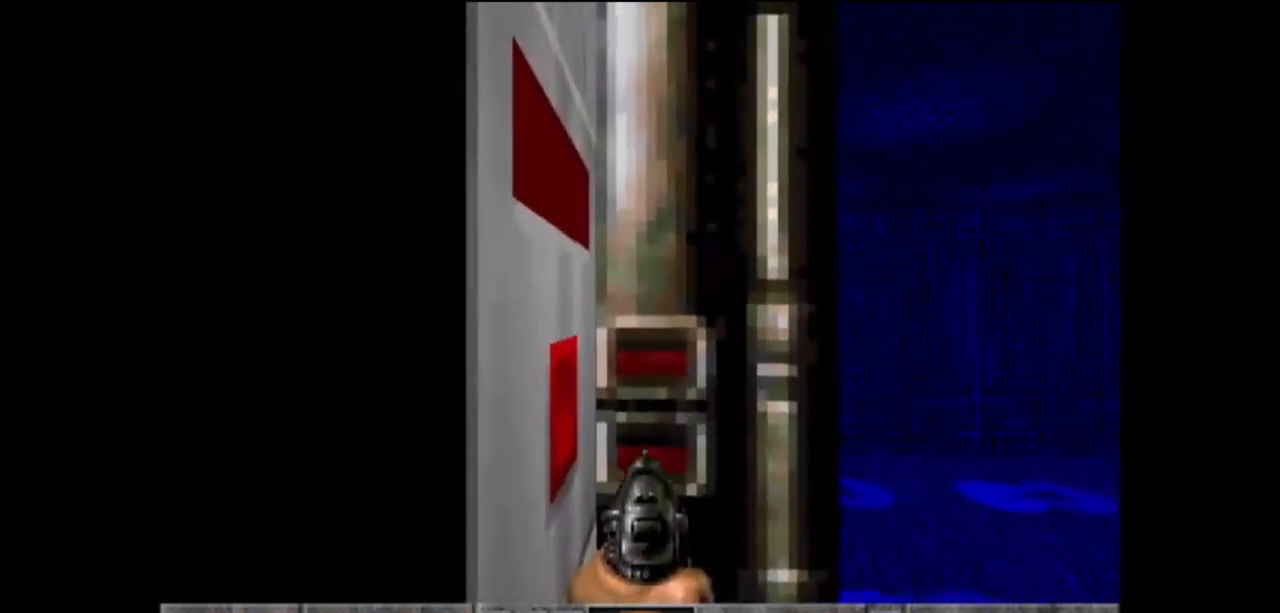
{"keys": ["jump"], "mouse": [], "events": [[100, "w", "down"], [200, "w", "up"], [333, "jump", "down"]]}
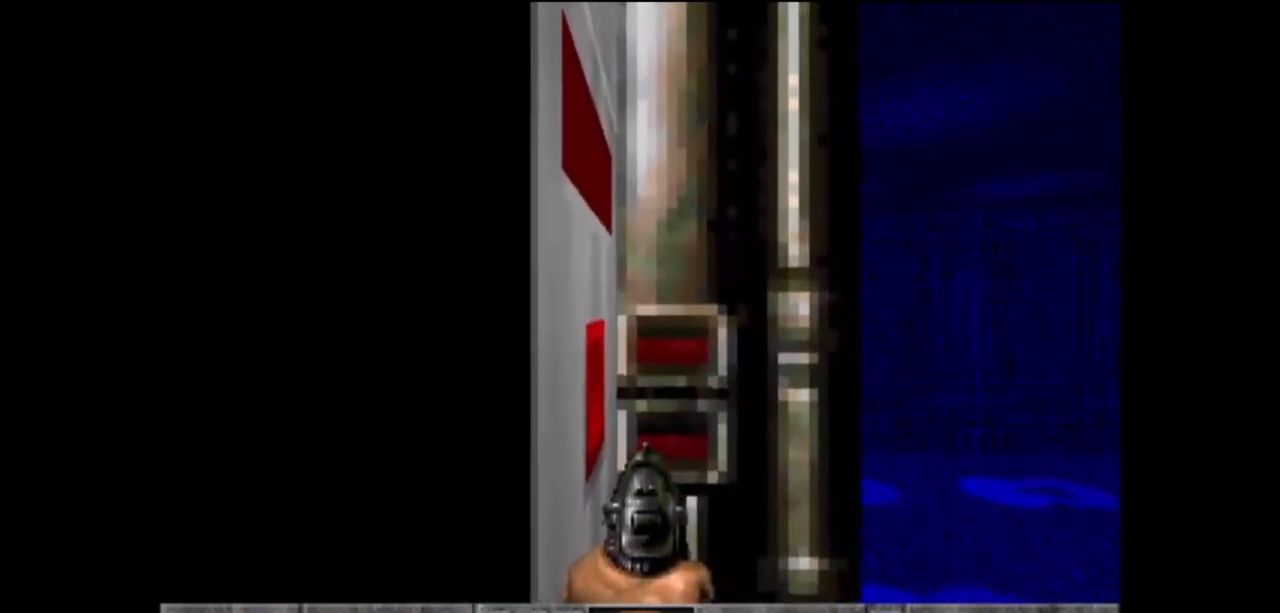
{"keys": ["jump"], "mouse": [], "events": [[33, "jump", "up"], [33, "w", "down"], [133, "w", "up"], [267, "jump", "down"], [333, "jump", "up"], [433, "jump", "down"]]}
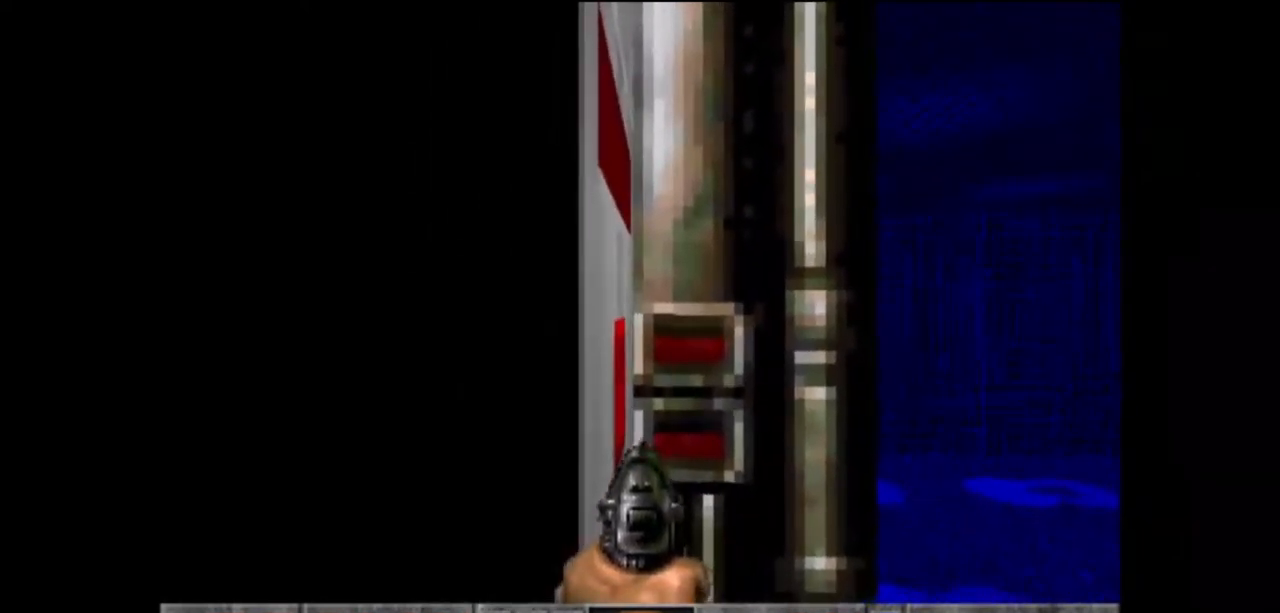
{"keys": [], "mouse": [], "events": [[33, "jump", "up"], [33, "w", "down"], [133, "w", "up"], [267, "jump", "down"], [367, "jump", "up"], [400, "jump", "down"], [500, "jump", "up"]]}
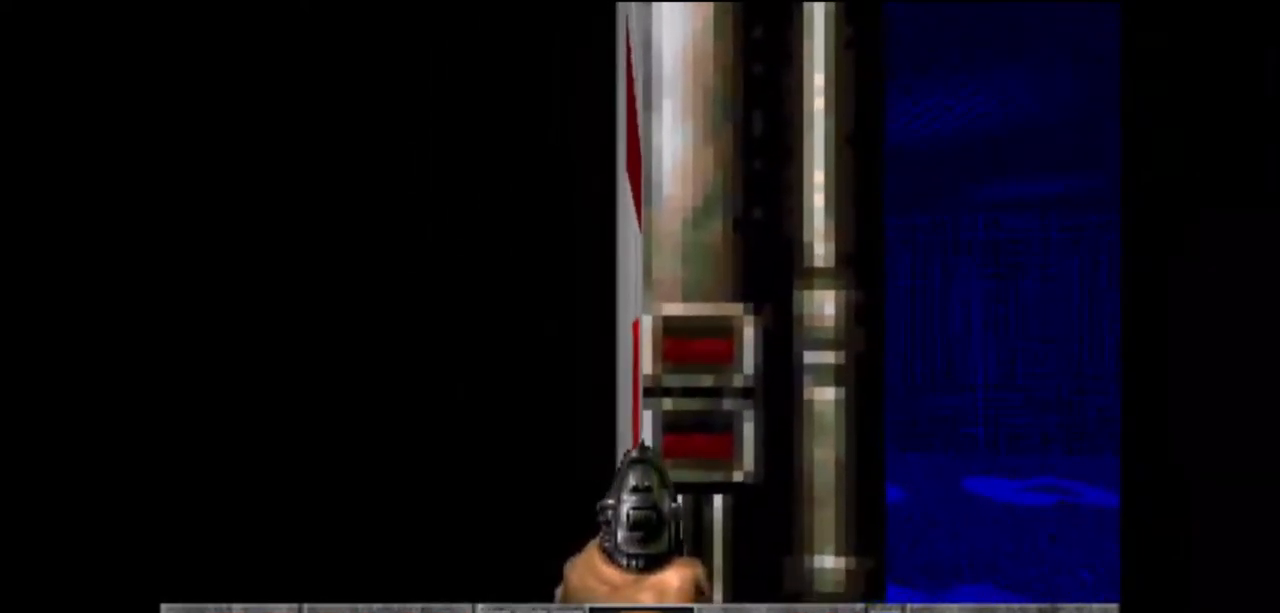
{"keys": [], "mouse": [], "events": [[100, "jump", "down"], [167, "jump", "up"], [267, "jump", "down"], [333, "jump", "up"], [333, "w", "down"], [400, "w", "up"]]}
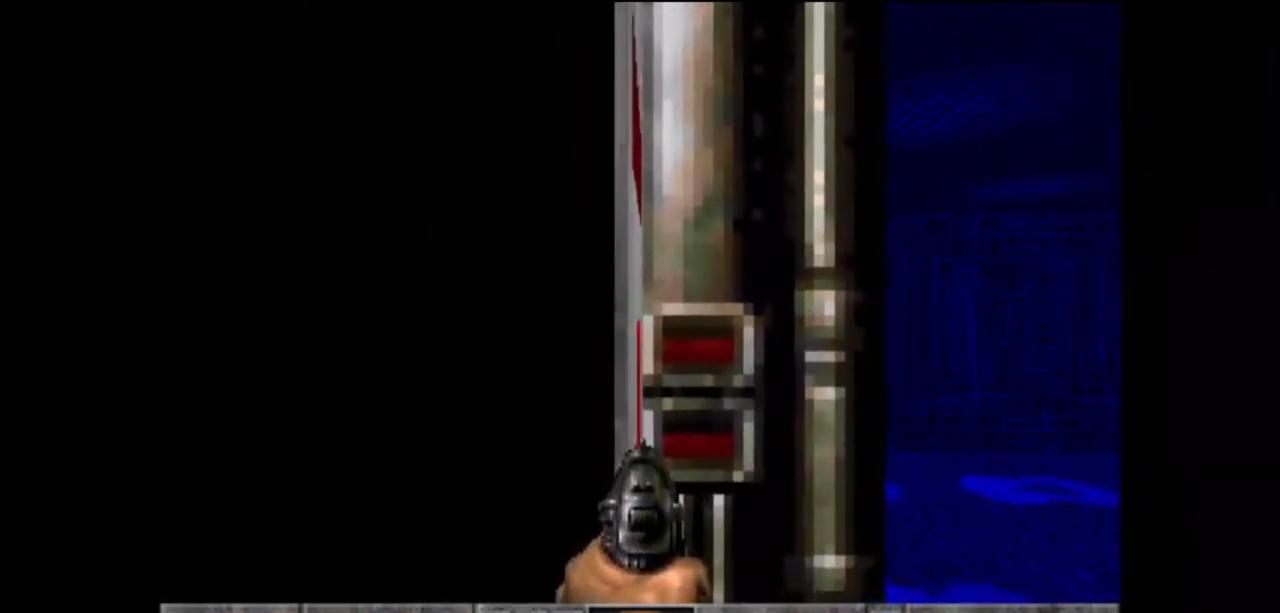
{"keys": [], "mouse": [], "events": [[33, "jump", "down"], [133, "jump", "up"], [267, "jump", "down"], [333, "jump", "up"], [433, "jump", "down"], [467, "jump", "up"]]}
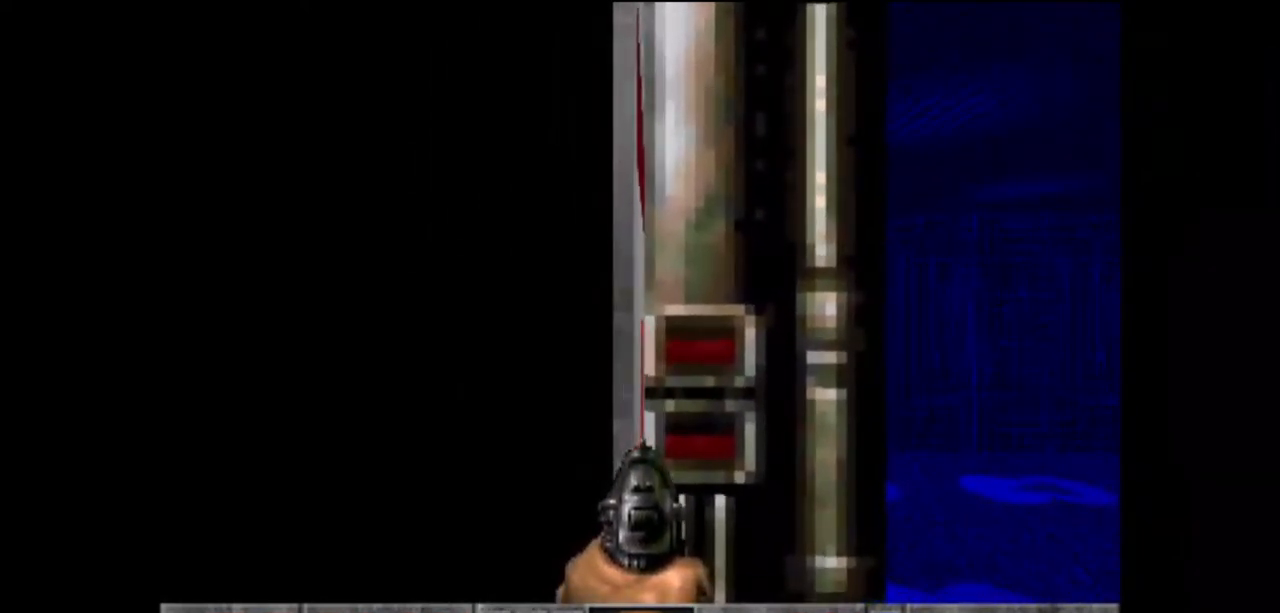
{"keys": [], "mouse": [], "events": [[67, "jump", "down"], [167, "jump", "up"], [200, "jump", "down"], [300, "jump", "up"], [400, "jump", "down"], [433, "jump", "up"]]}
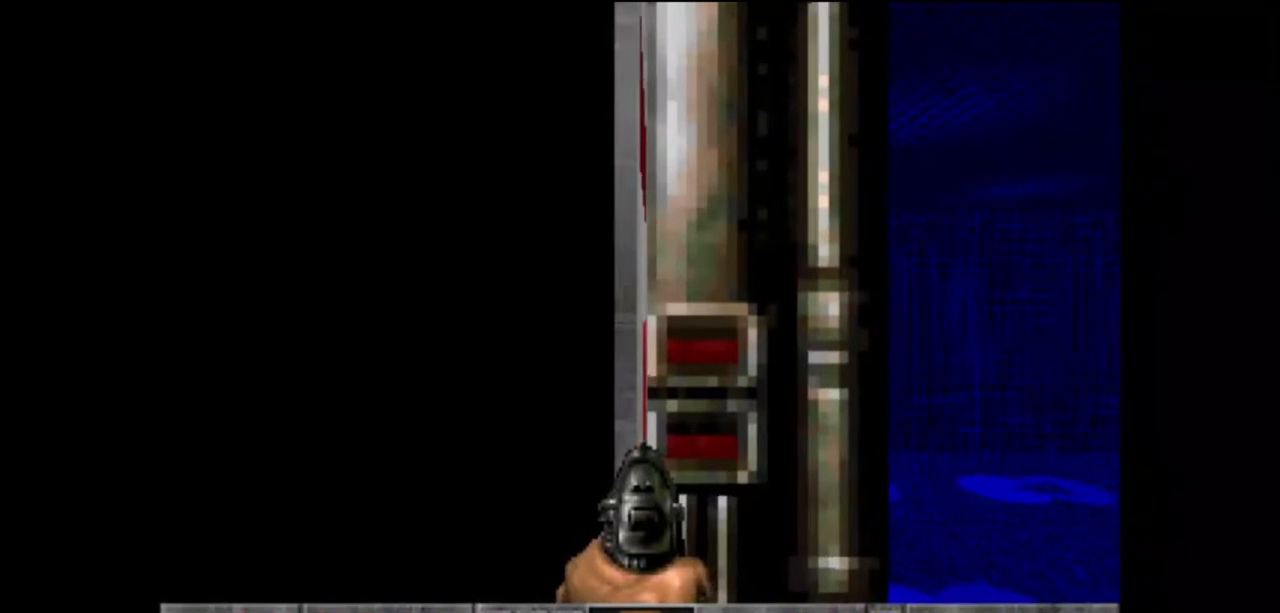
{"keys": ["jump"], "mouse": [], "events": [[33, "jump", "down"], [67, "jump", "up"], [167, "jump", "down"], [233, "jump", "up"], [300, "jump", "down"], [400, "jump", "up"], [467, "jump", "down"]]}
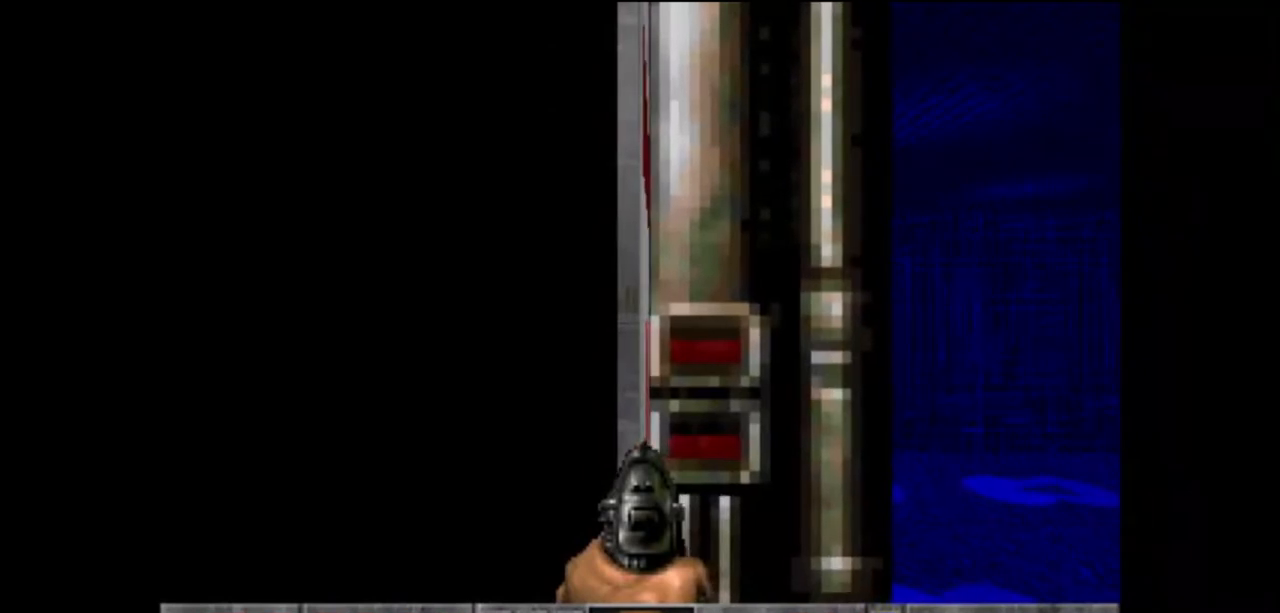
{"keys": ["jump"], "mouse": [], "events": [[67, "jump", "up"], [167, "jump", "down"], [233, "jump", "up"], [333, "jump", "down"], [400, "jump", "up"], [467, "jump", "down"]]}
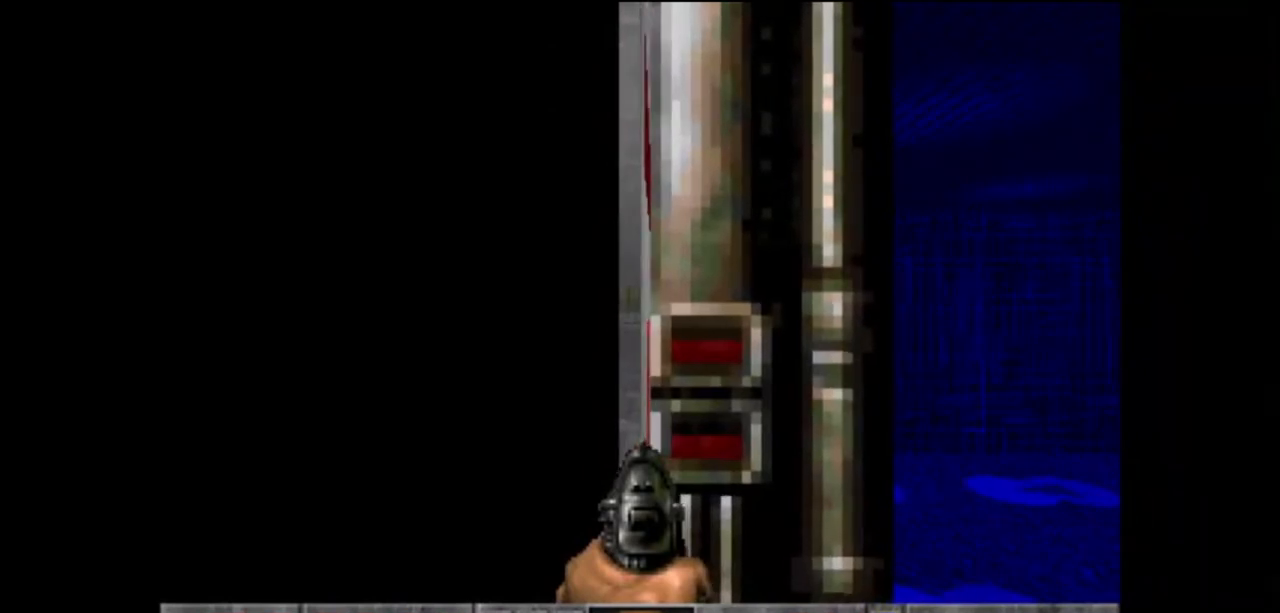
{"keys": [], "mouse": [], "events": [[67, "jump", "up"]]}
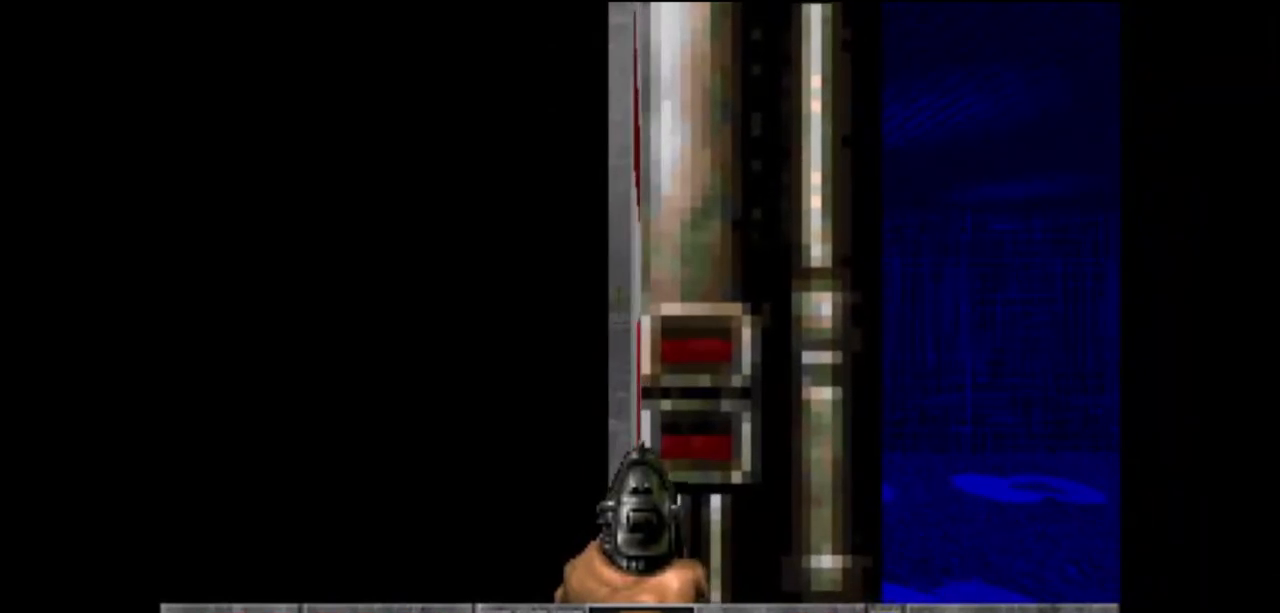
{"keys": [], "mouse": [], "events": [[33, "w", "down"], [67, "w", "up"], [267, "jump", "down"], [367, "jump", "up"], [433, "jump", "down"], [500, "jump", "up"]]}
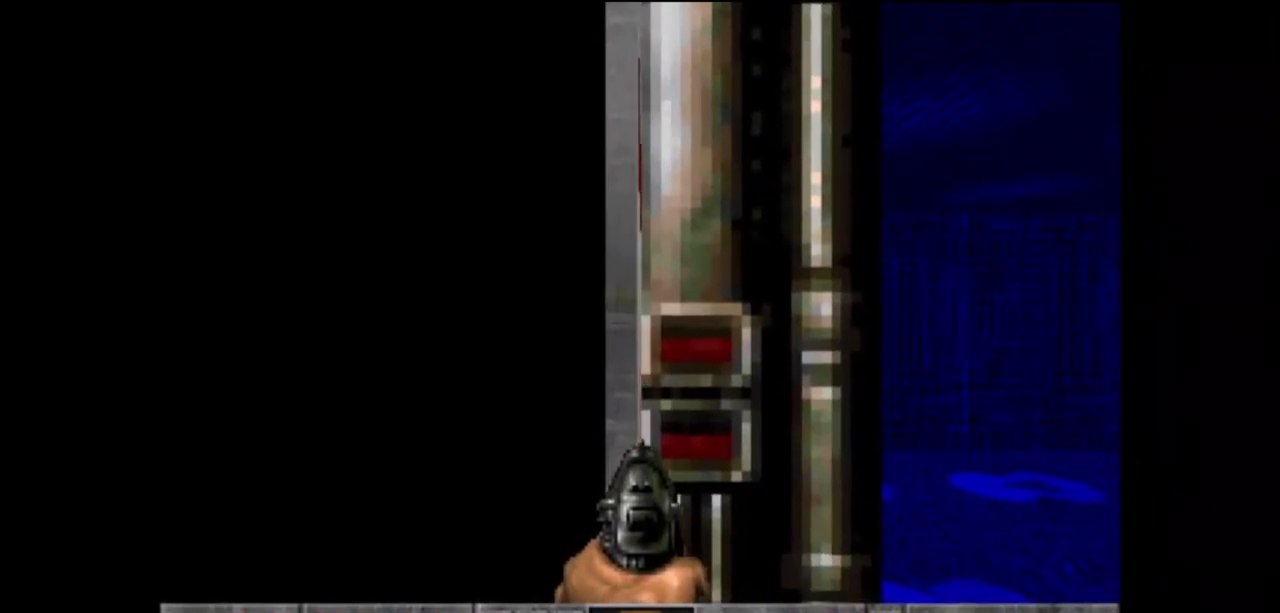
{"keys": [], "mouse": [], "events": [[100, "jump", "down"], [200, "jump", "up"], [267, "jump", "down"], [333, "jump", "up"], [400, "jump", "down"], [500, "jump", "up"]]}
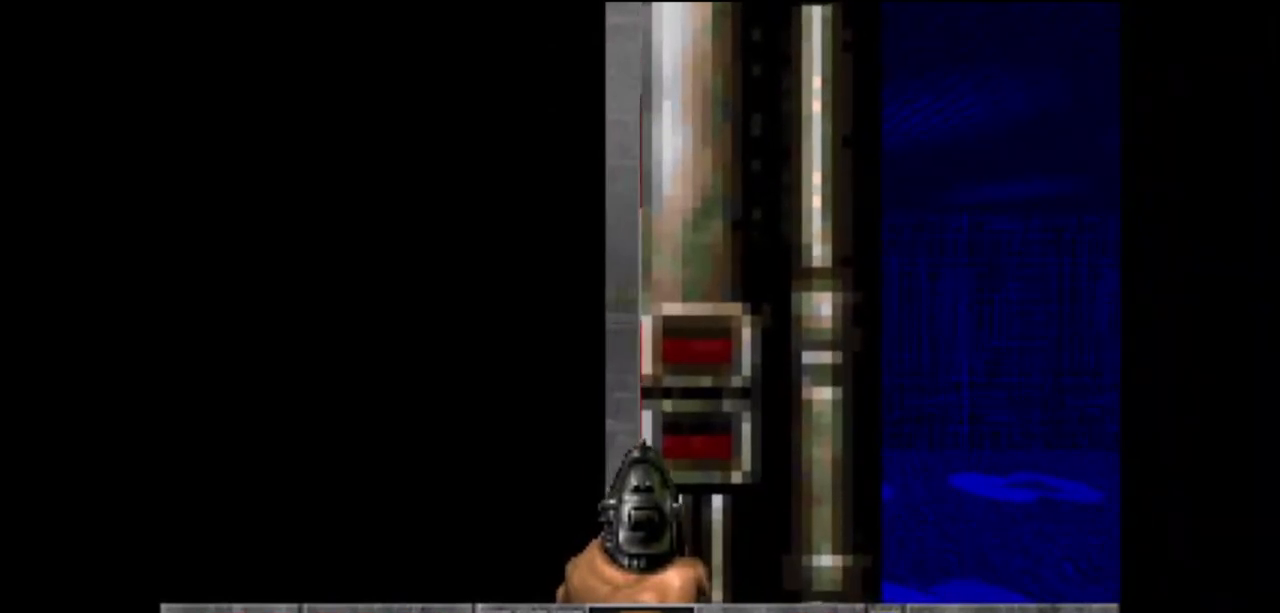
{"keys": [], "mouse": [], "events": [[100, "jump", "down"], [133, "jump", "up"], [233, "jump", "down"], [333, "jump", "up"], [433, "jump", "down"], [467, "jump", "up"]]}
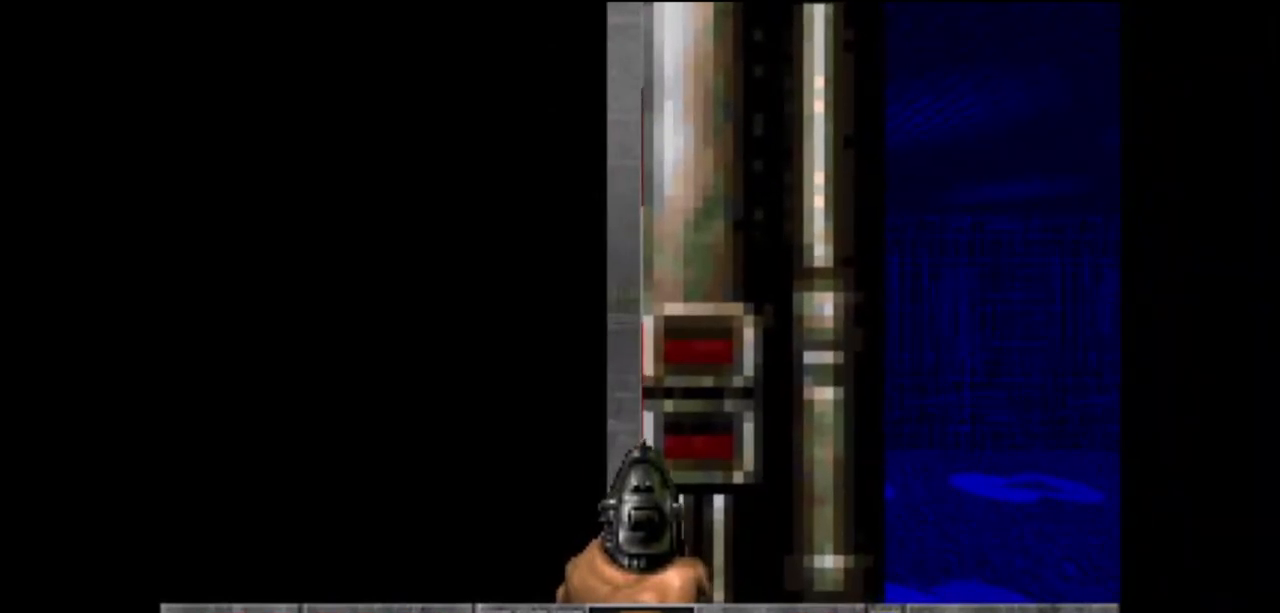
{"keys": [], "mouse": [], "events": [[67, "jump", "down"], [167, "jump", "up"], [267, "jump", "down"], [300, "jump", "up"], [400, "jump", "down"], [500, "jump", "up"]]}
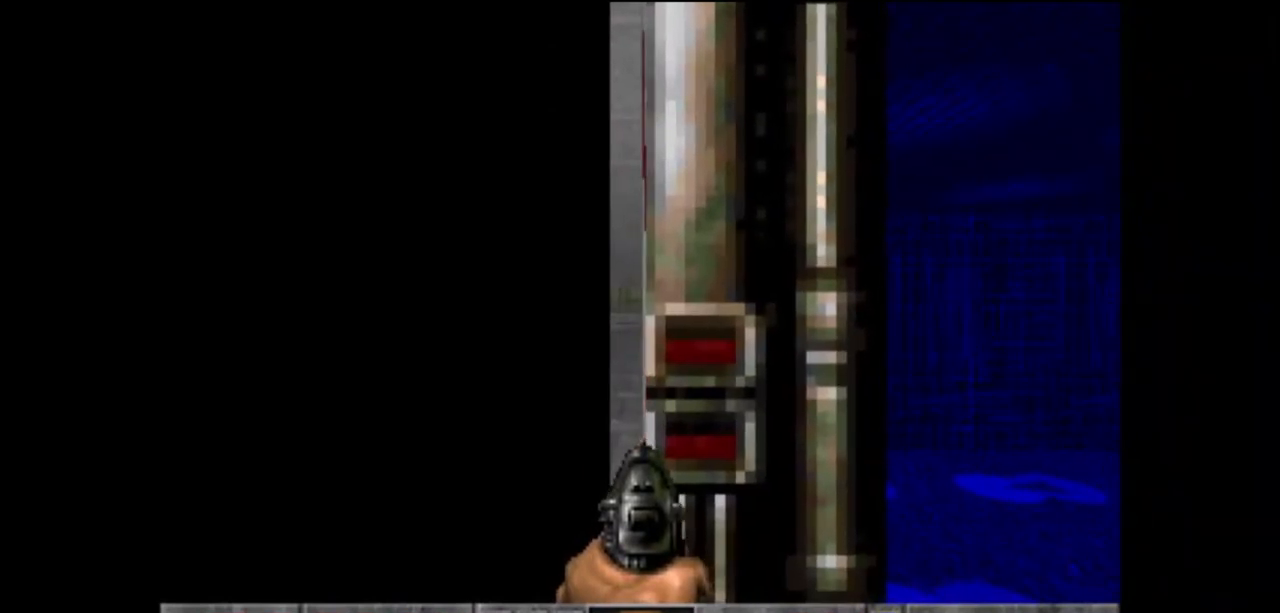
{"keys": [], "mouse": [], "events": []}
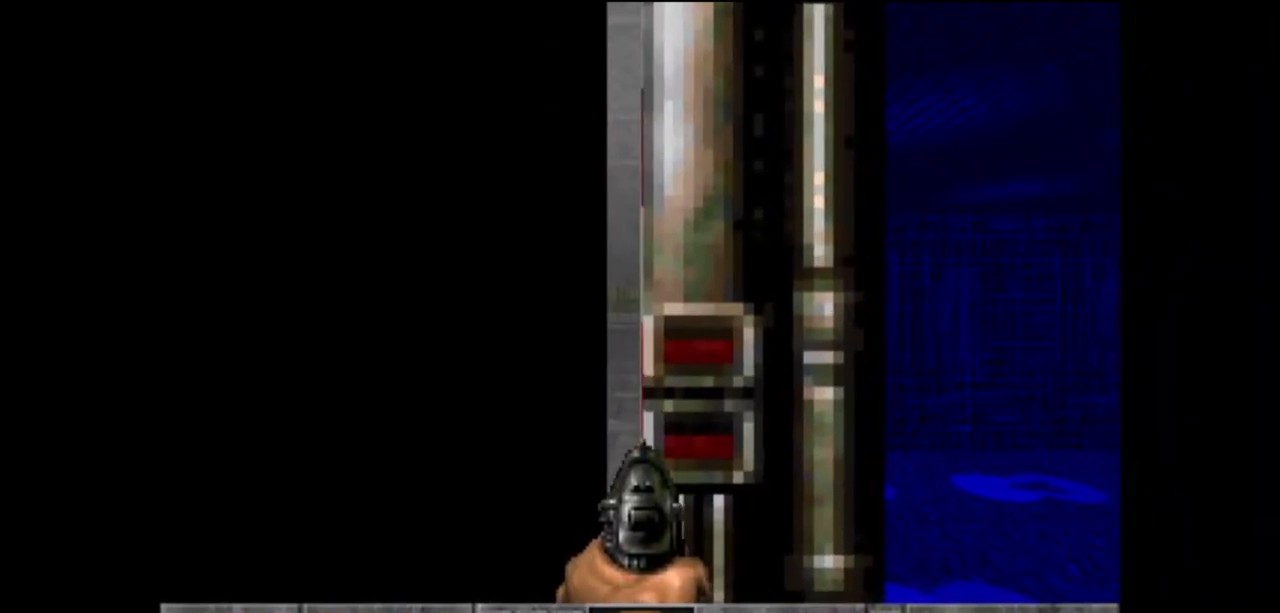
{"keys": [], "mouse": [], "events": [[100, "w", "down"], [200, "w", "up"]]}
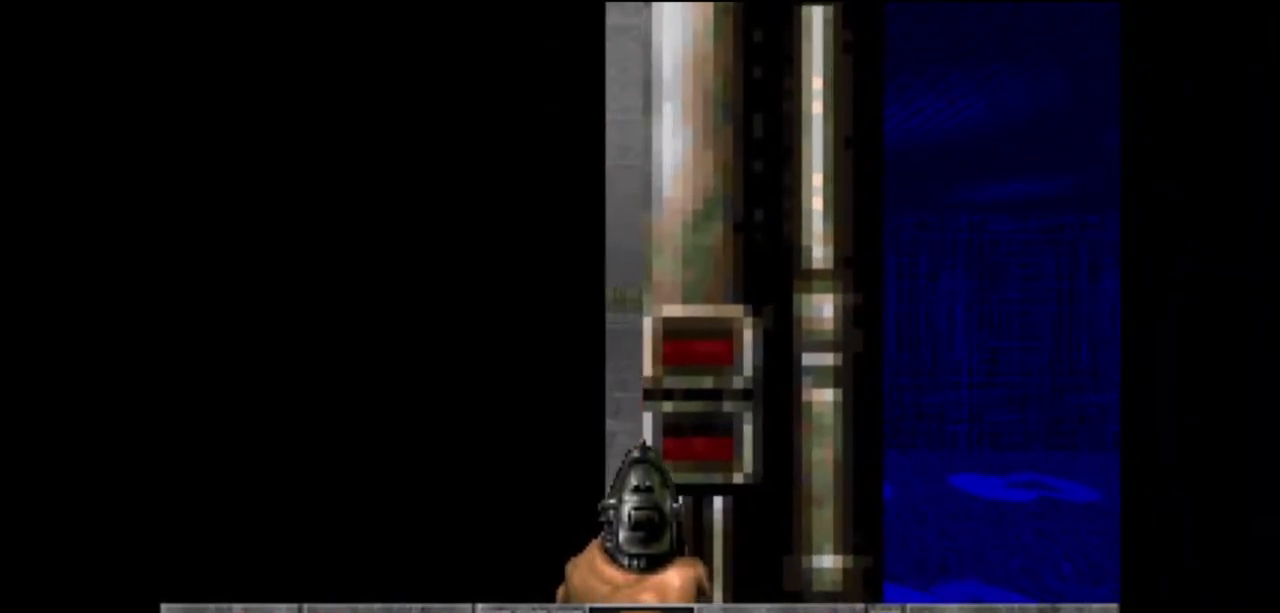
{"keys": [], "mouse": [], "events": [[167, "d", "down"], [367, "d", "up"]]}
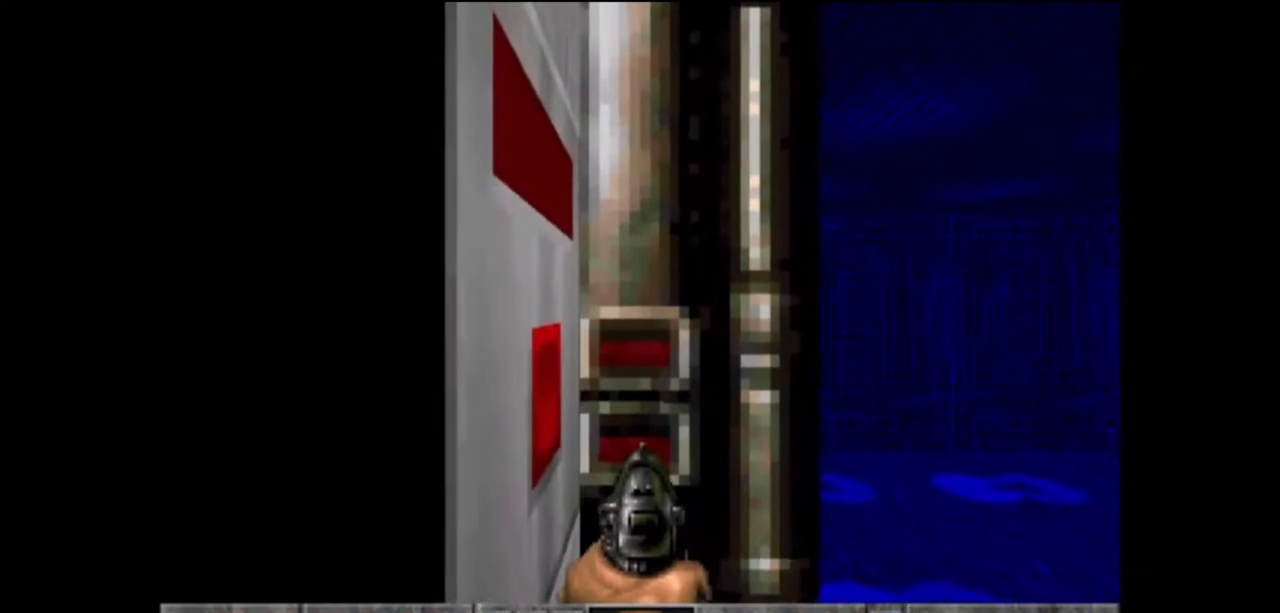
{"keys": [], "mouse": [], "events": []}
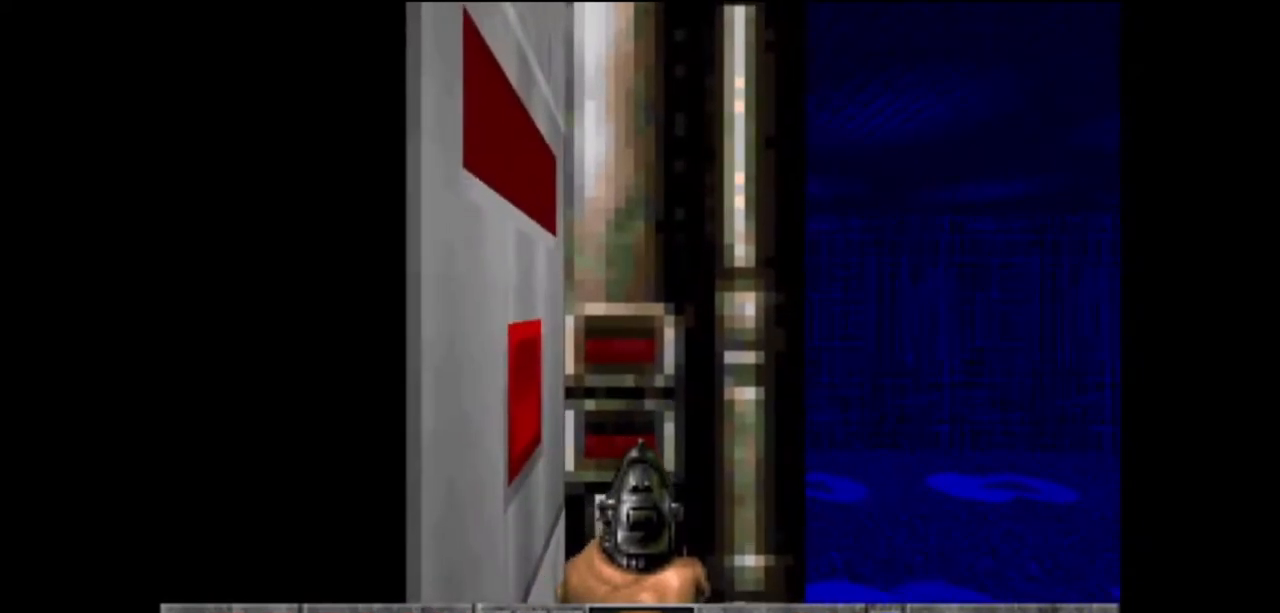
{"keys": [], "mouse": [], "events": []}
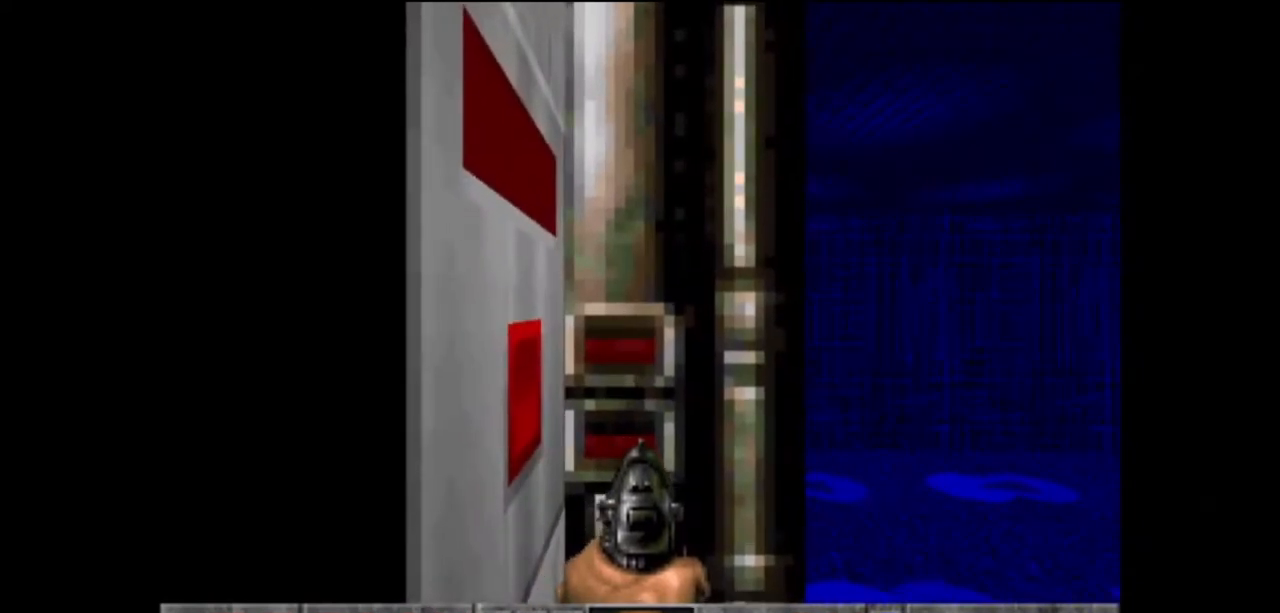
{"keys": [], "mouse": [], "events": []}
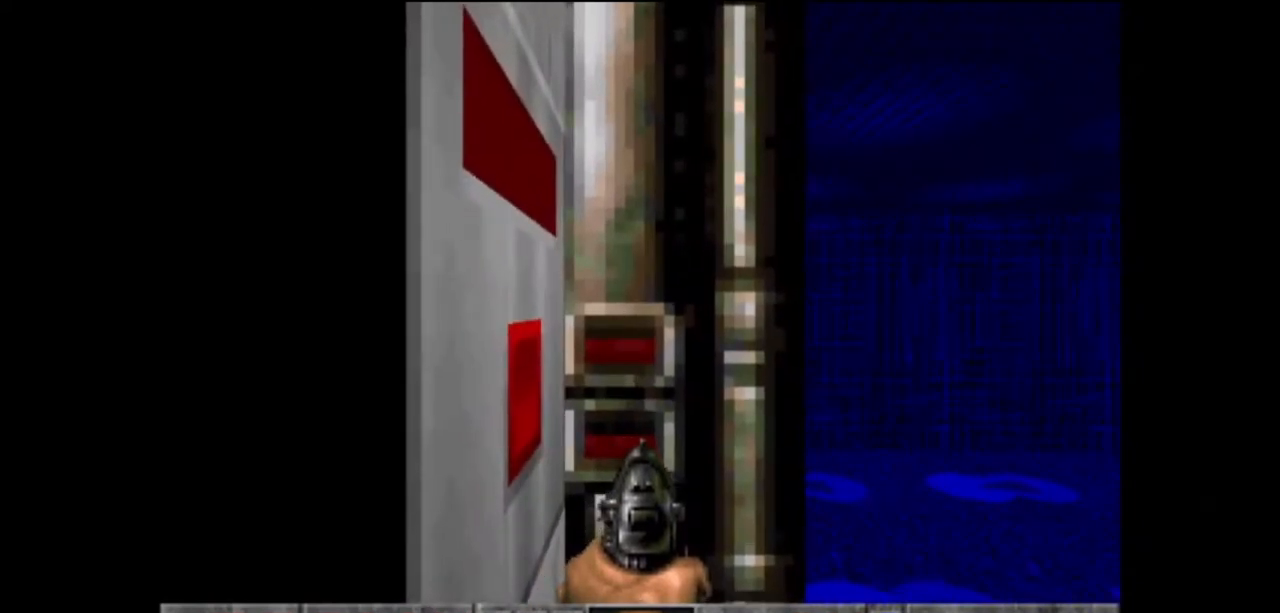
{"keys": [], "mouse": [], "events": [[333, "d", "down"], [500, "d", "up"]]}
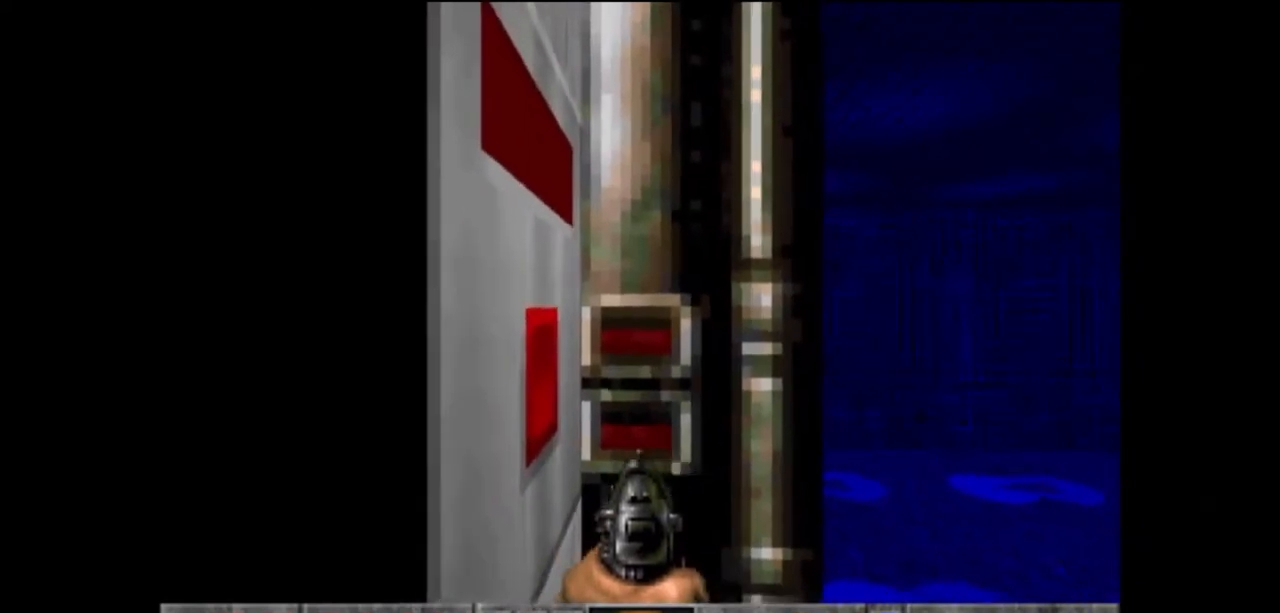
{"keys": [], "mouse": [], "events": [[300, "w", "down"], [467, "w", "up"]]}
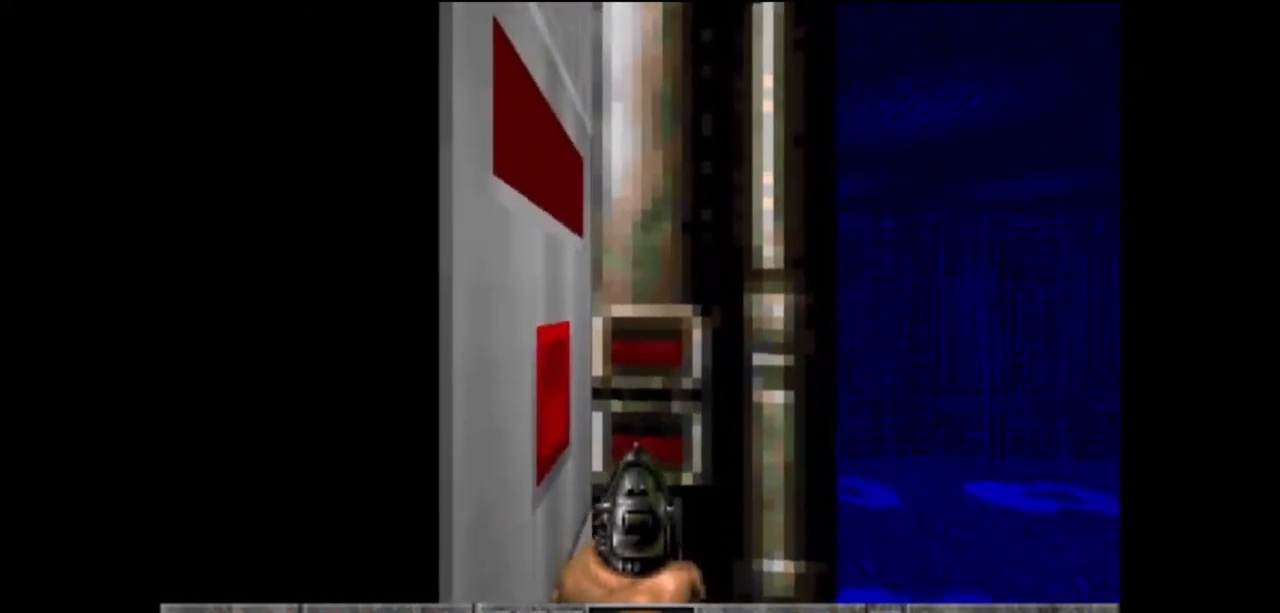
{"keys": [], "mouse": [], "events": [[133, "w", "down"], [300, "w", "up"]]}
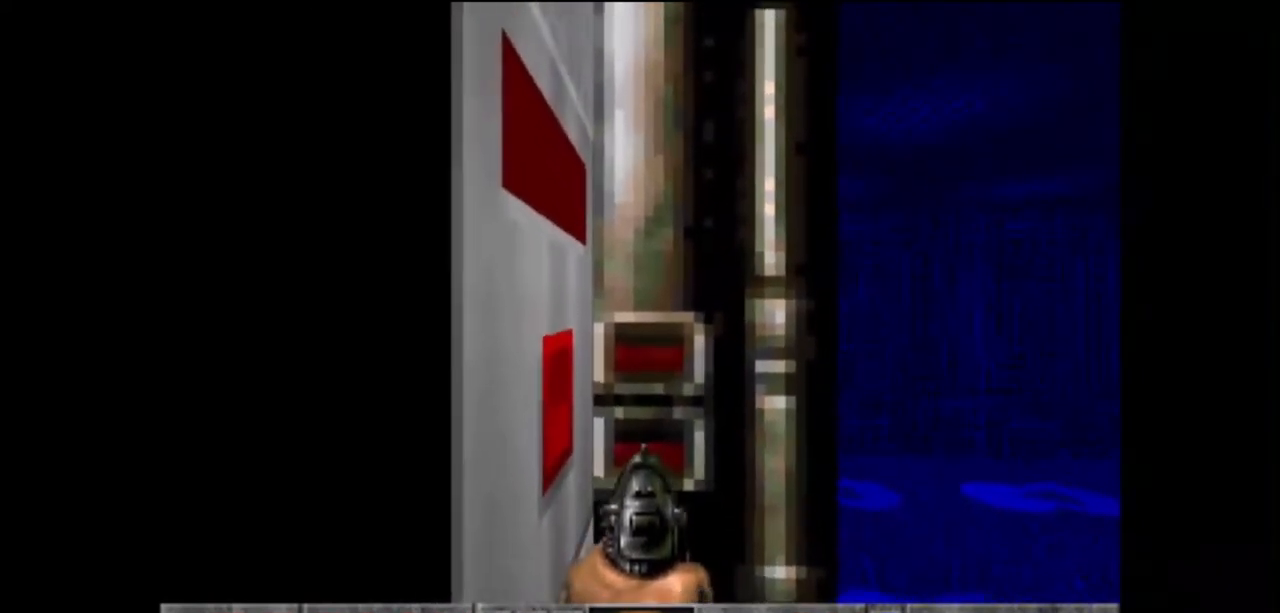
{"keys": [], "mouse": [], "events": [[133, "w", "down"], [267, "w", "up"]]}